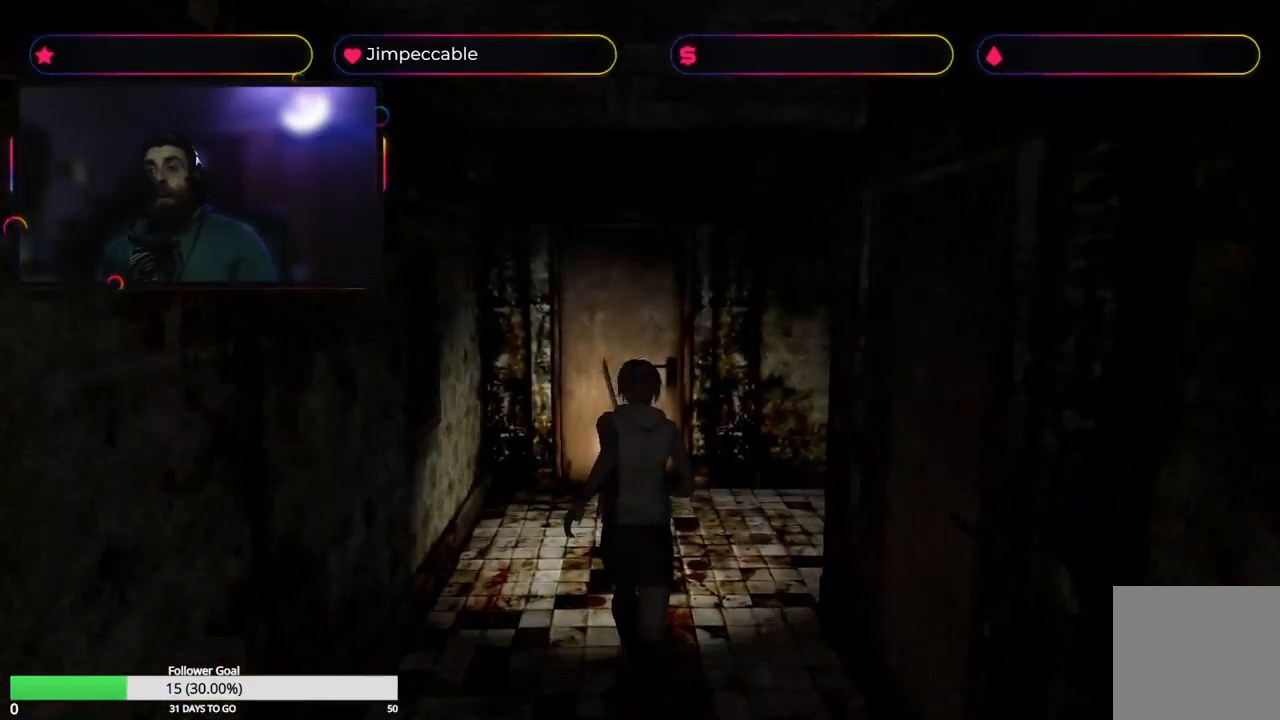
Gameplay with a controller (Xbox layout); each line is a JSON object with the inputs held at the frame after it. "events" lists button and stick changes between this image and that frame as [ms after this image, input, new state], when the widget could be followed in between.
{"buttons": ["X"], "left_stick": "up-right", "right_stick": "center", "events": [[17, "left_stick", "up-right"]]}
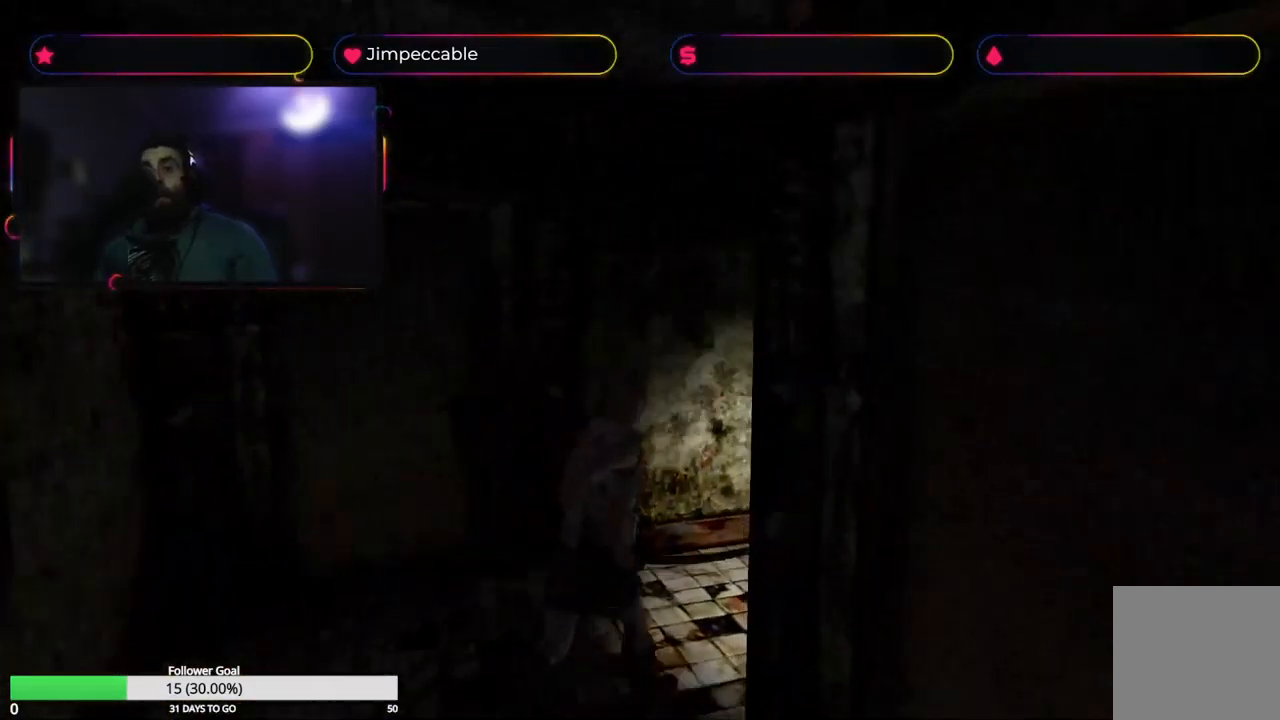
{"buttons": ["X"], "left_stick": "up", "right_stick": "center", "events": [[100, "left_stick", "up"]]}
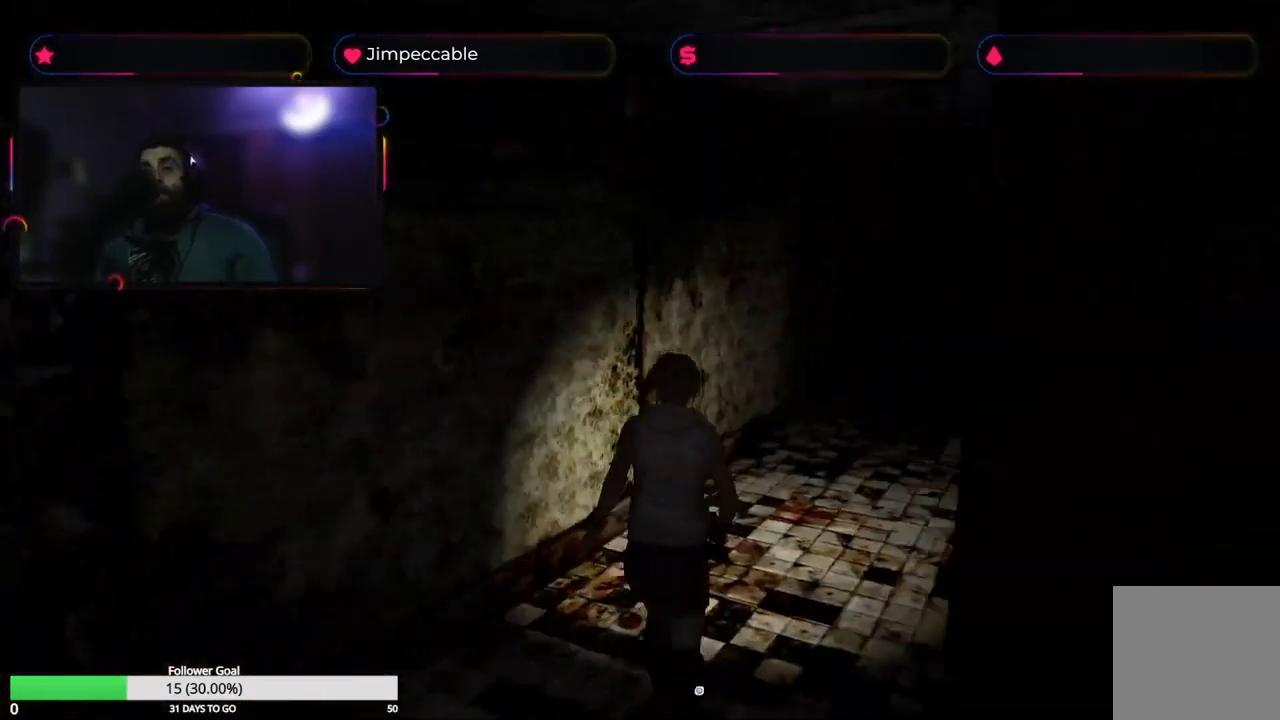
{"buttons": ["X"], "left_stick": "up", "right_stick": "center", "events": []}
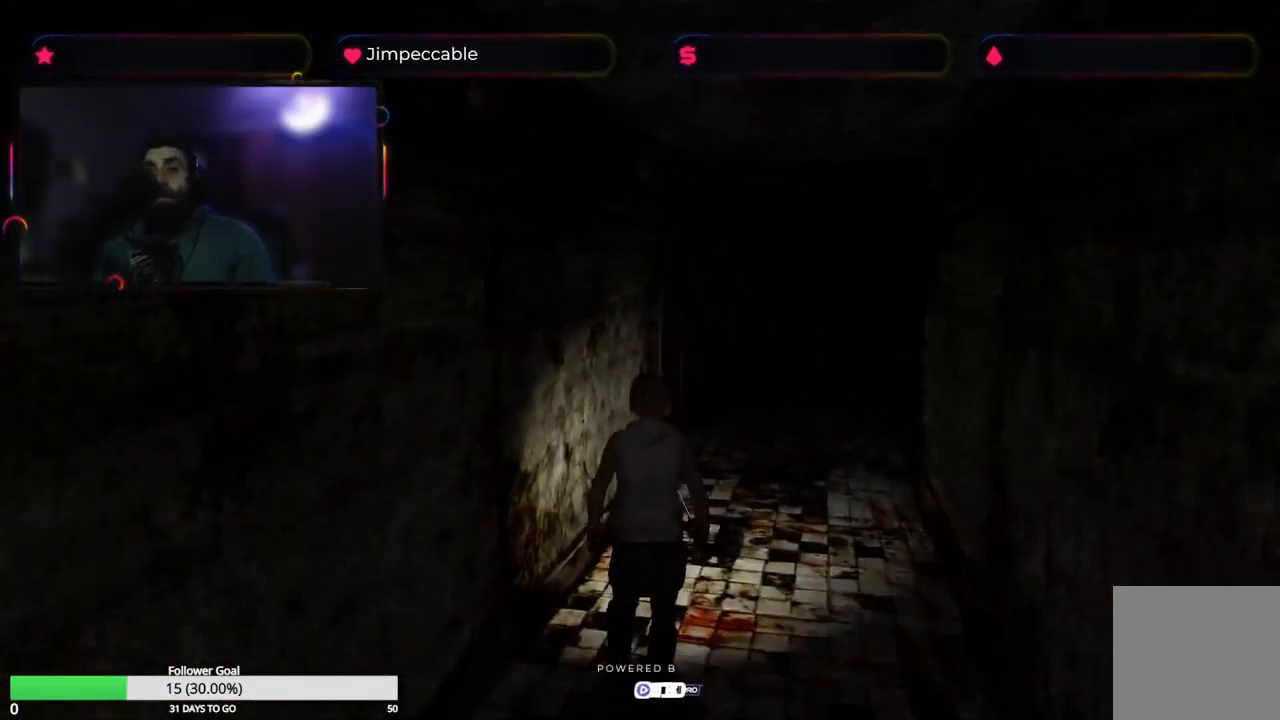
{"buttons": ["X"], "left_stick": "up", "right_stick": "center", "events": [[50, "left_stick", "up-right"], [200, "left_stick", "up"]]}
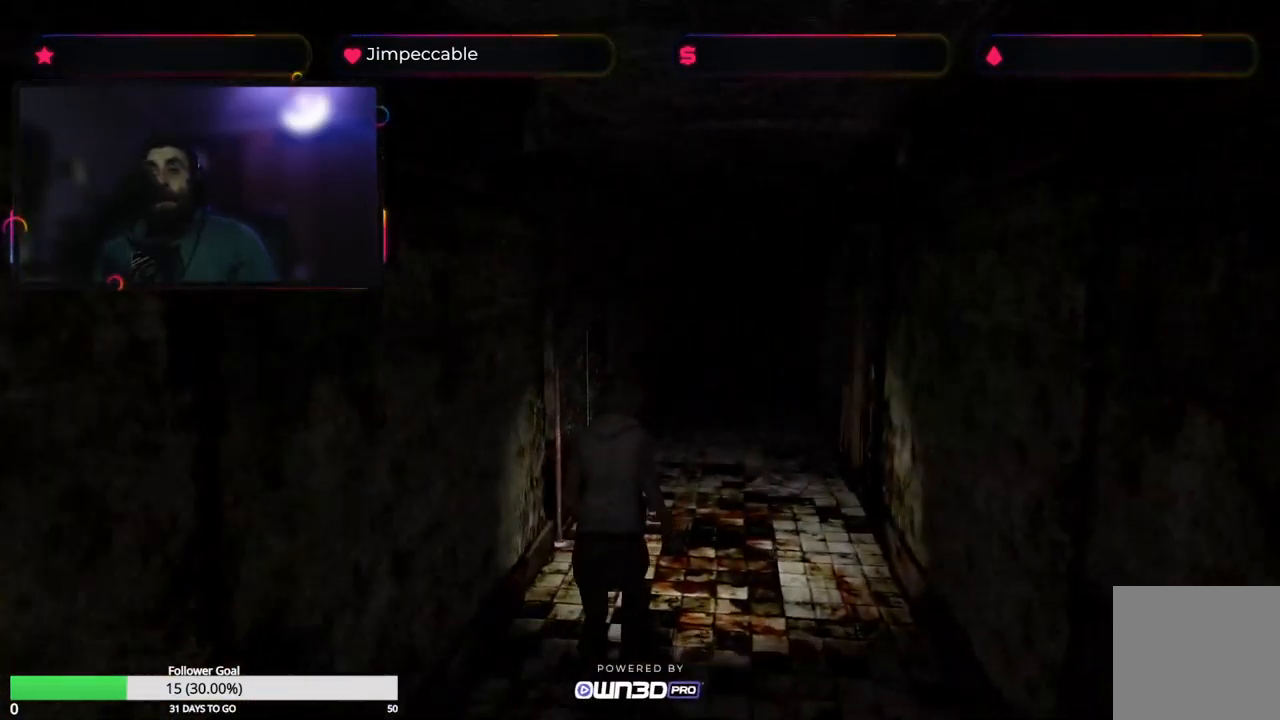
{"buttons": ["Y"], "left_stick": "up", "right_stick": "center", "events": [[267, "X", "up"], [401, "left_stick", "up-left"], [417, "Y", "down"], [501, "left_stick", "up"]]}
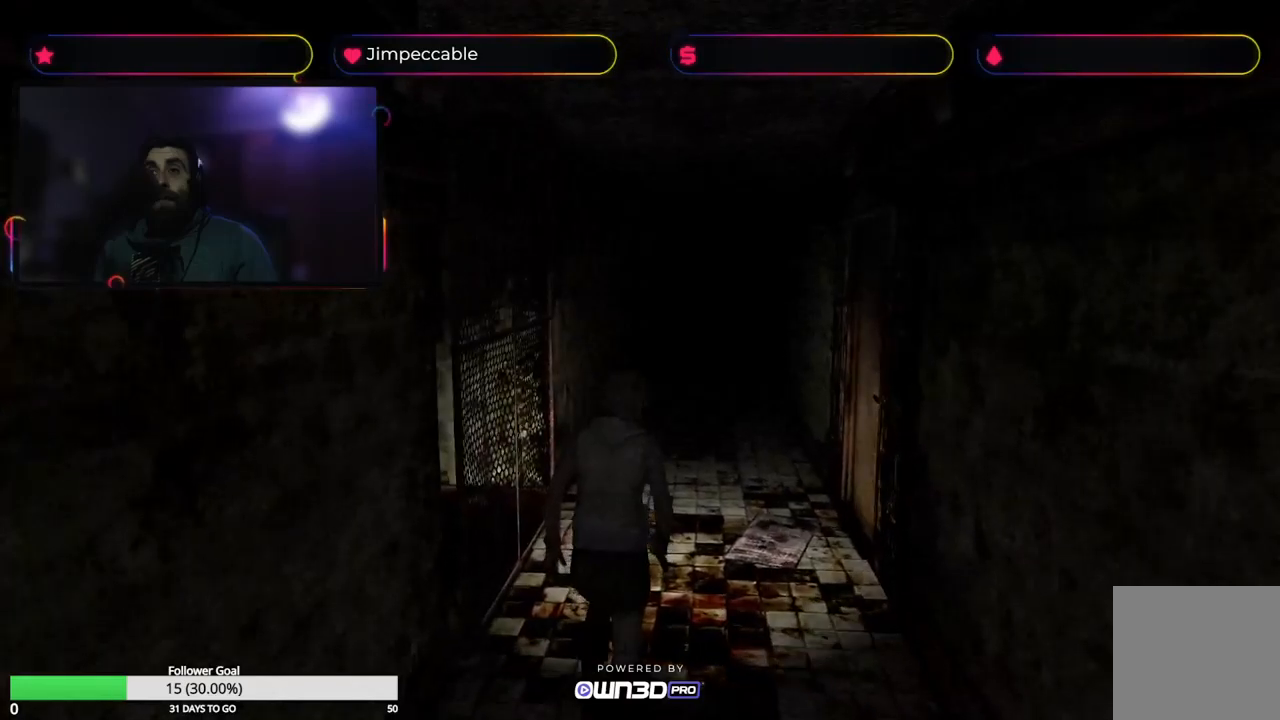
{"buttons": [], "left_stick": "center", "right_stick": "center", "events": [[83, "Y", "up"], [100, "left_stick", "center"]]}
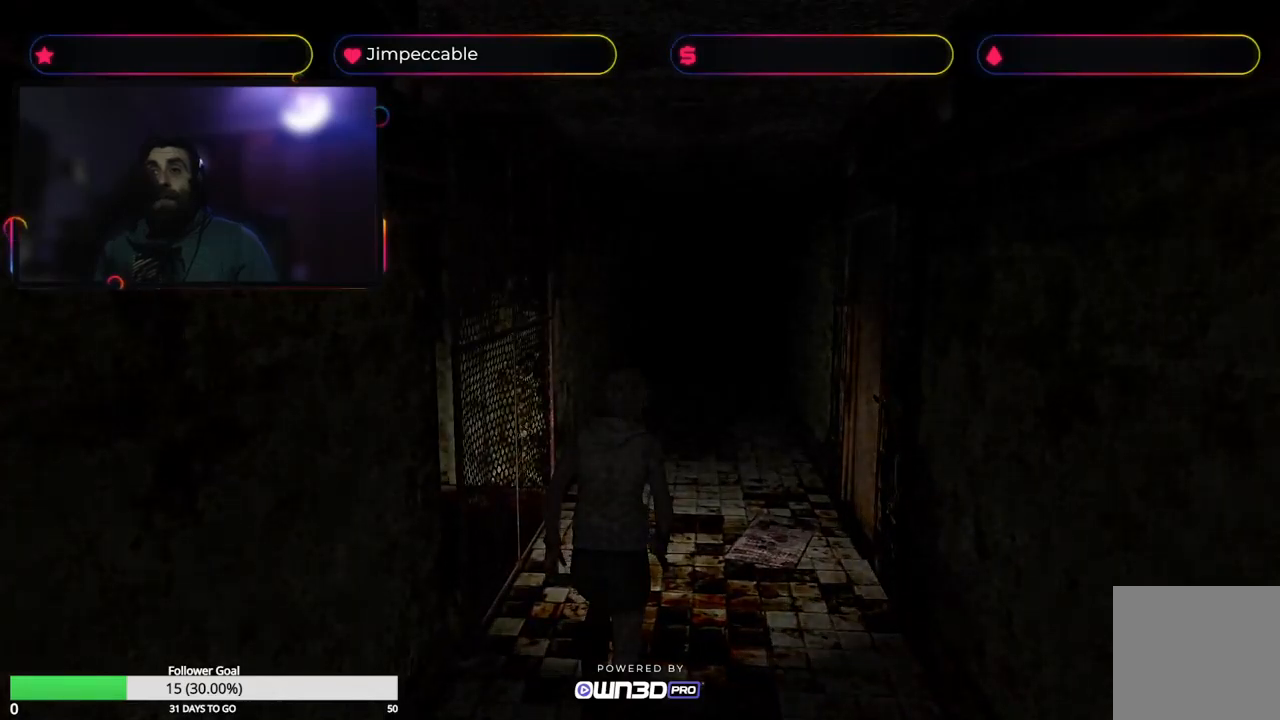
{"buttons": [], "left_stick": "center", "right_stick": "center", "events": []}
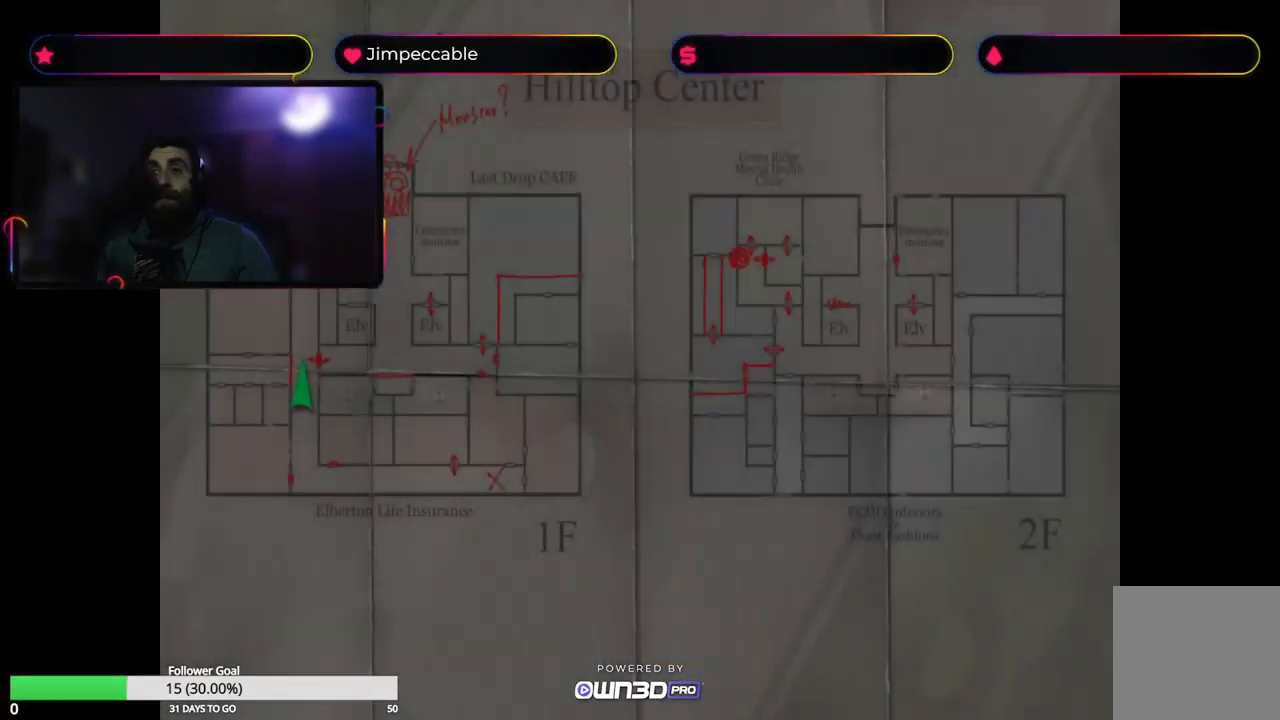
{"buttons": [], "left_stick": "center", "right_stick": "center", "events": []}
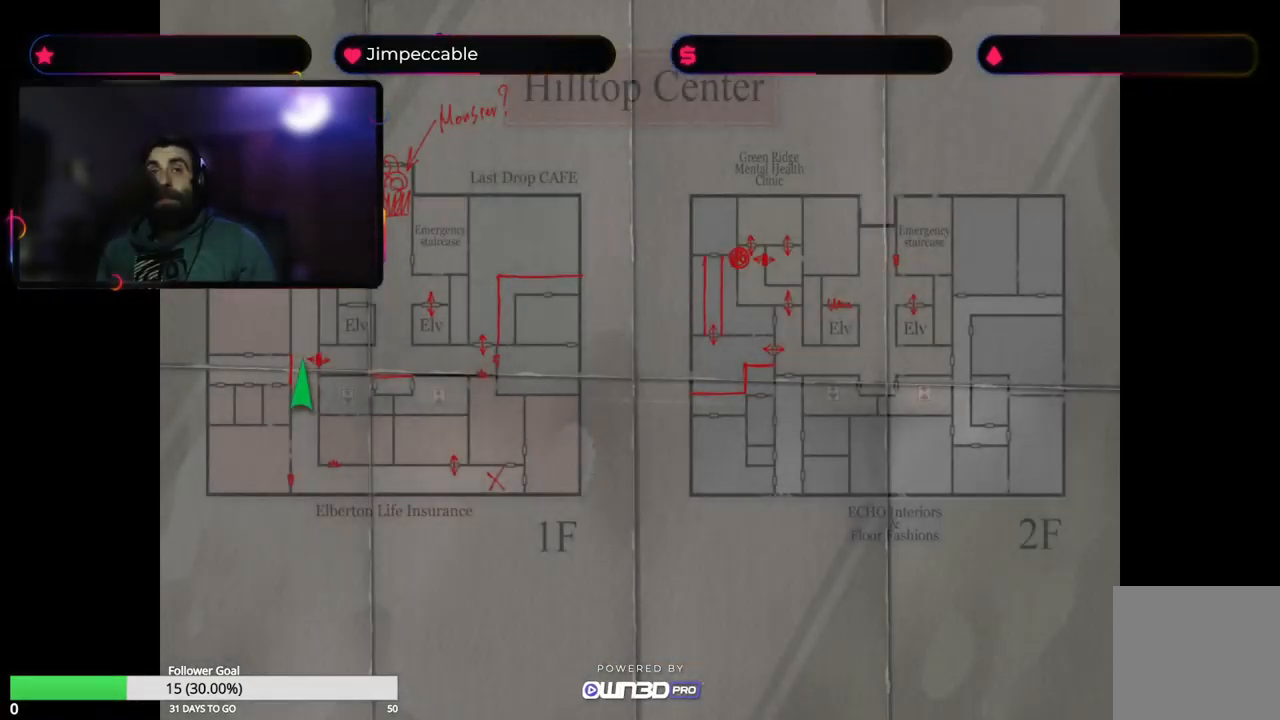
{"buttons": [], "left_stick": "center", "right_stick": "center", "events": []}
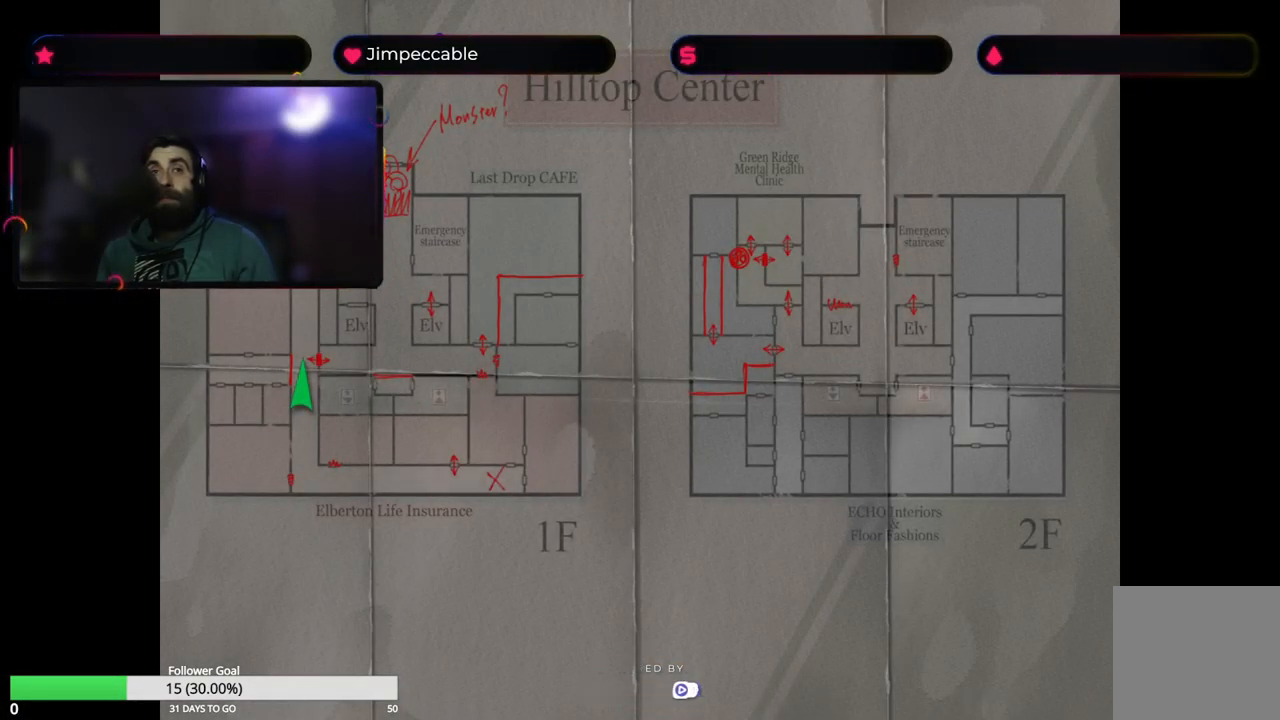
{"buttons": [], "left_stick": "center", "right_stick": "center", "events": []}
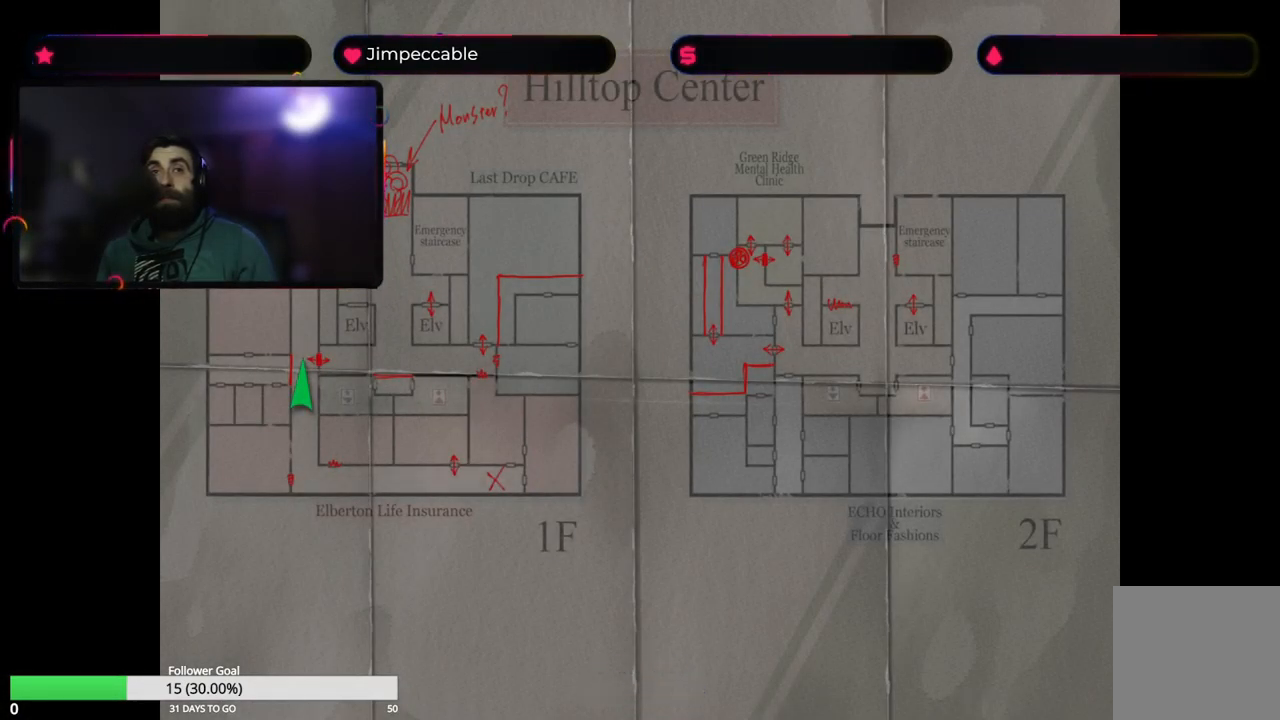
{"buttons": [], "left_stick": "center", "right_stick": "center", "events": [[183, "Y", "down"], [416, "Y", "up"]]}
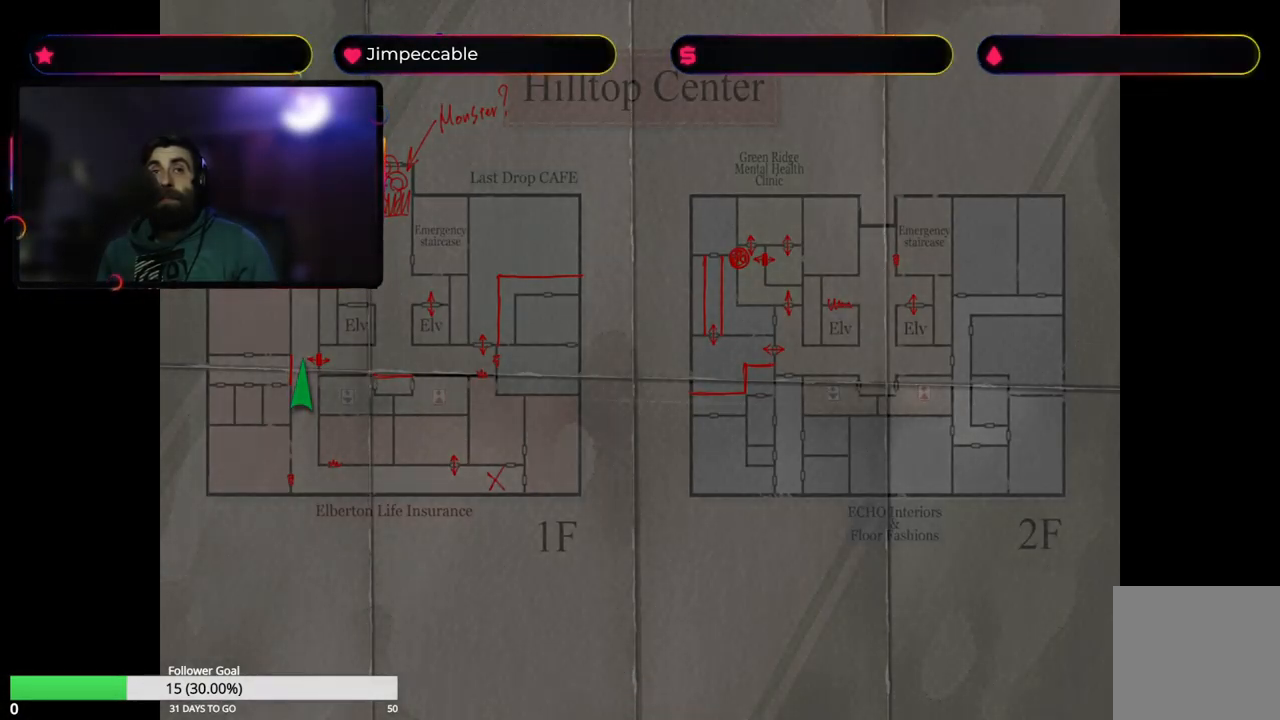
{"buttons": [], "left_stick": "center", "right_stick": "center", "events": []}
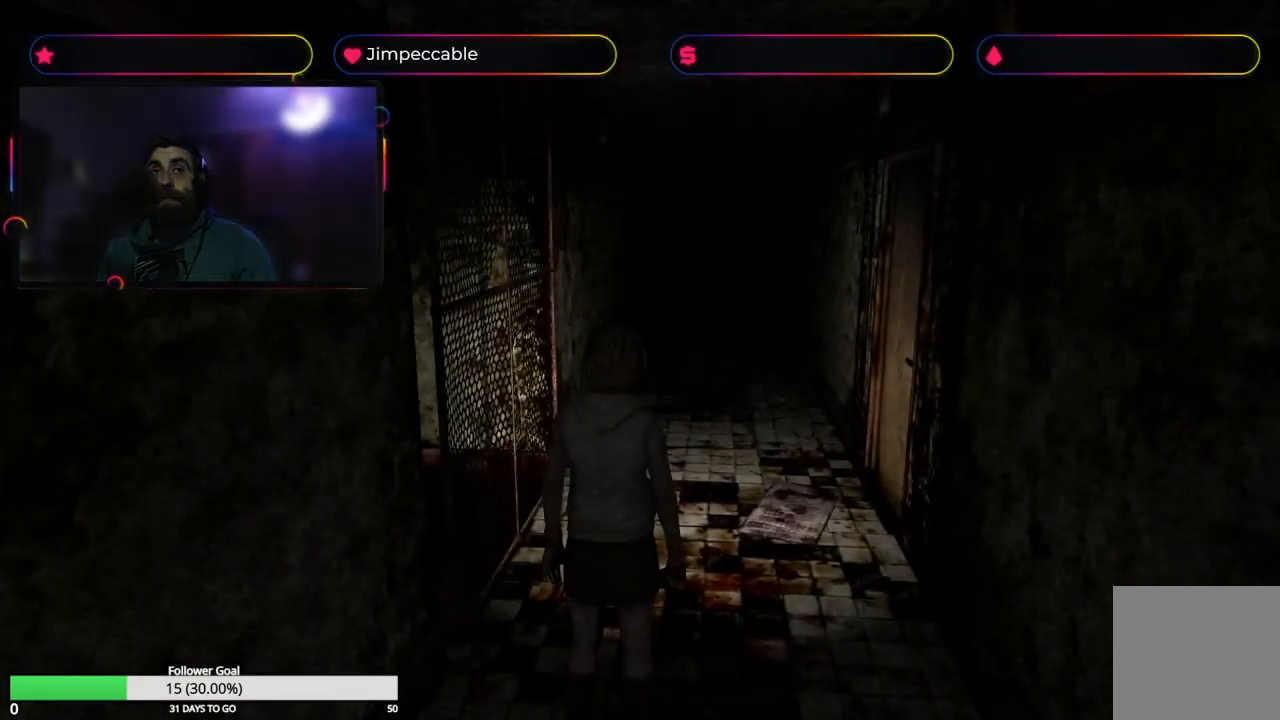
{"buttons": [], "left_stick": "center", "right_stick": "center", "events": []}
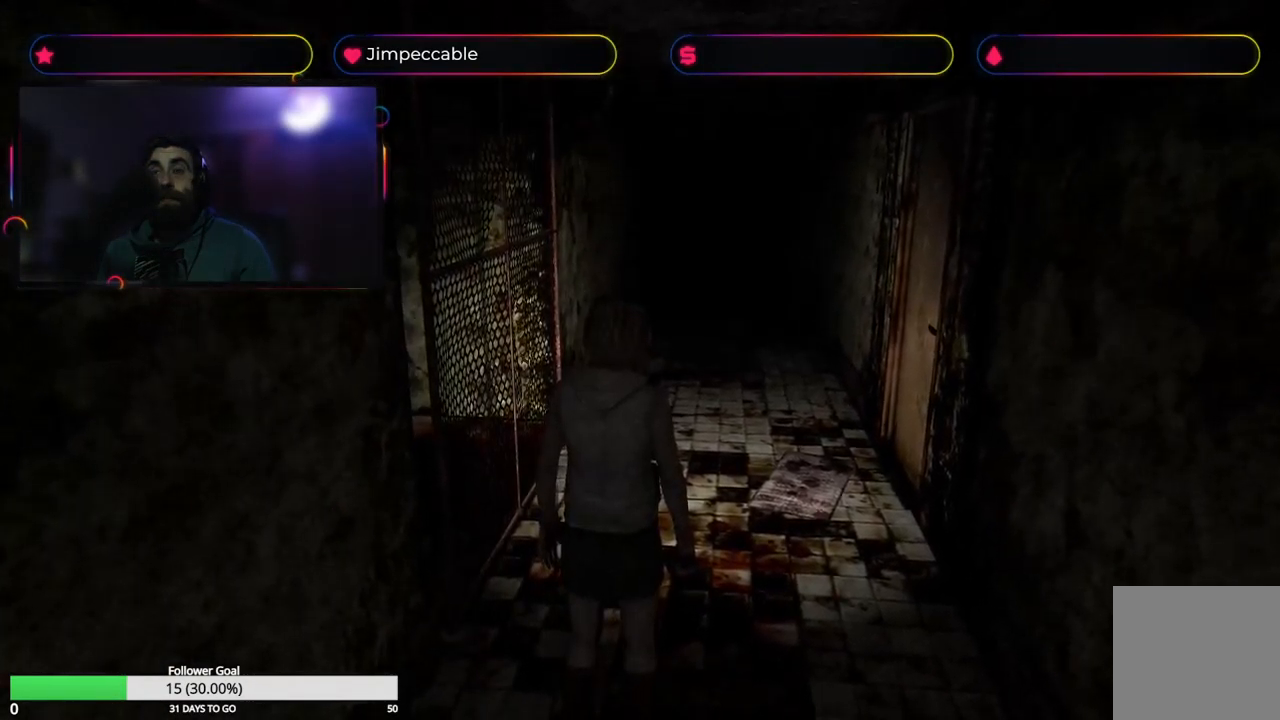
{"buttons": ["X"], "left_stick": "up-right", "right_stick": "center", "events": [[16, "left_stick", "up"], [50, "X", "down"], [283, "left_stick", "up-right"]]}
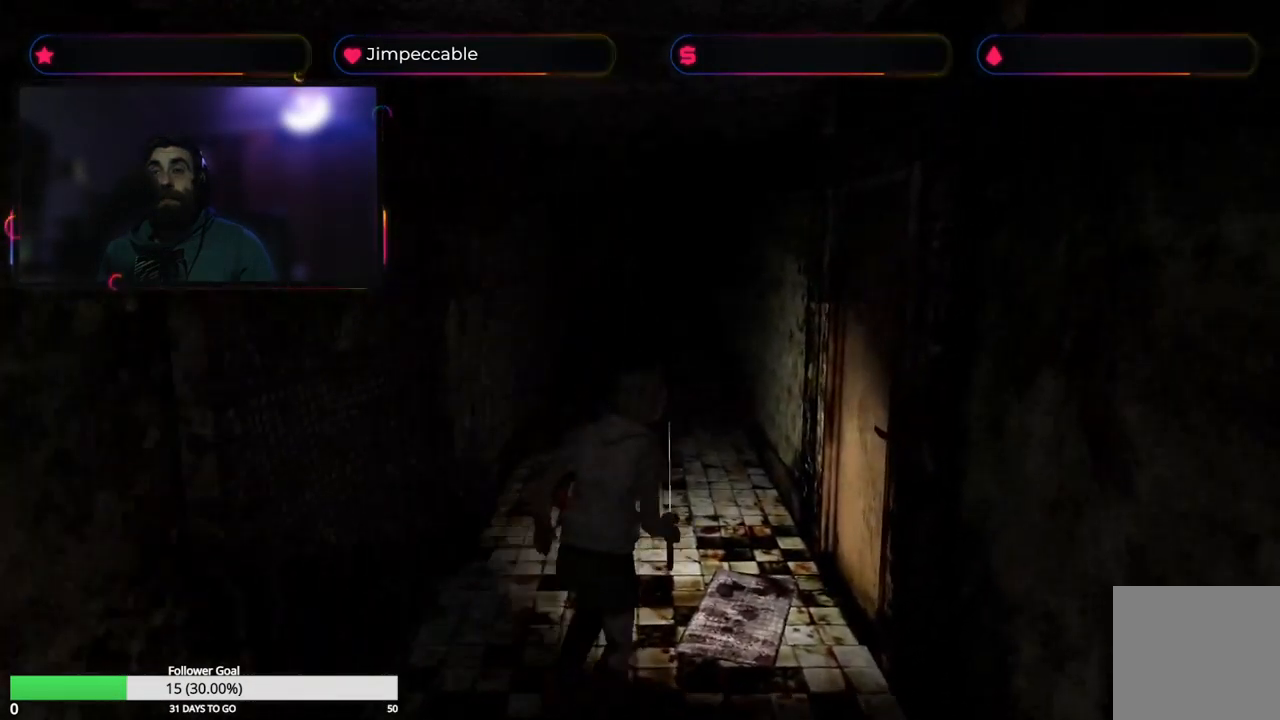
{"buttons": [], "left_stick": "up-right", "right_stick": "center", "events": [[283, "A", "down"], [449, "X", "up"], [466, "A", "up"]]}
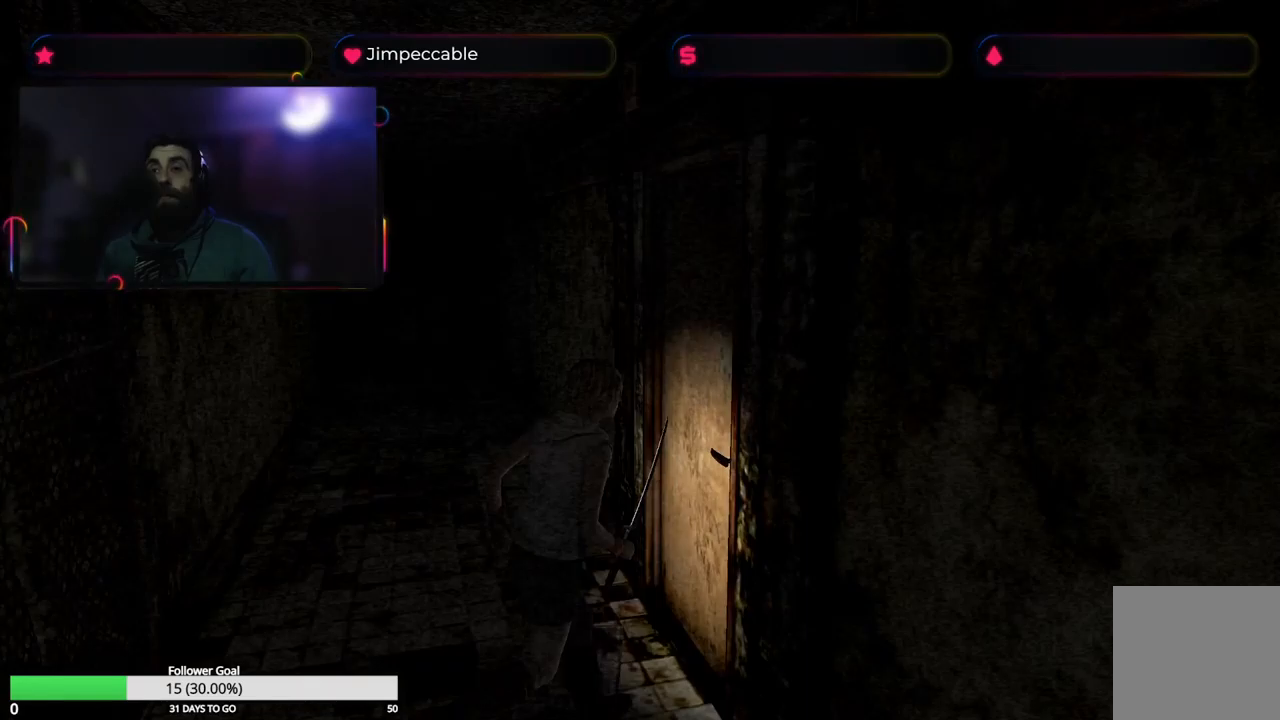
{"buttons": ["X"], "left_stick": "up", "right_stick": "center", "events": [[33, "left_stick", "center"], [467, "X", "down"], [483, "left_stick", "up"]]}
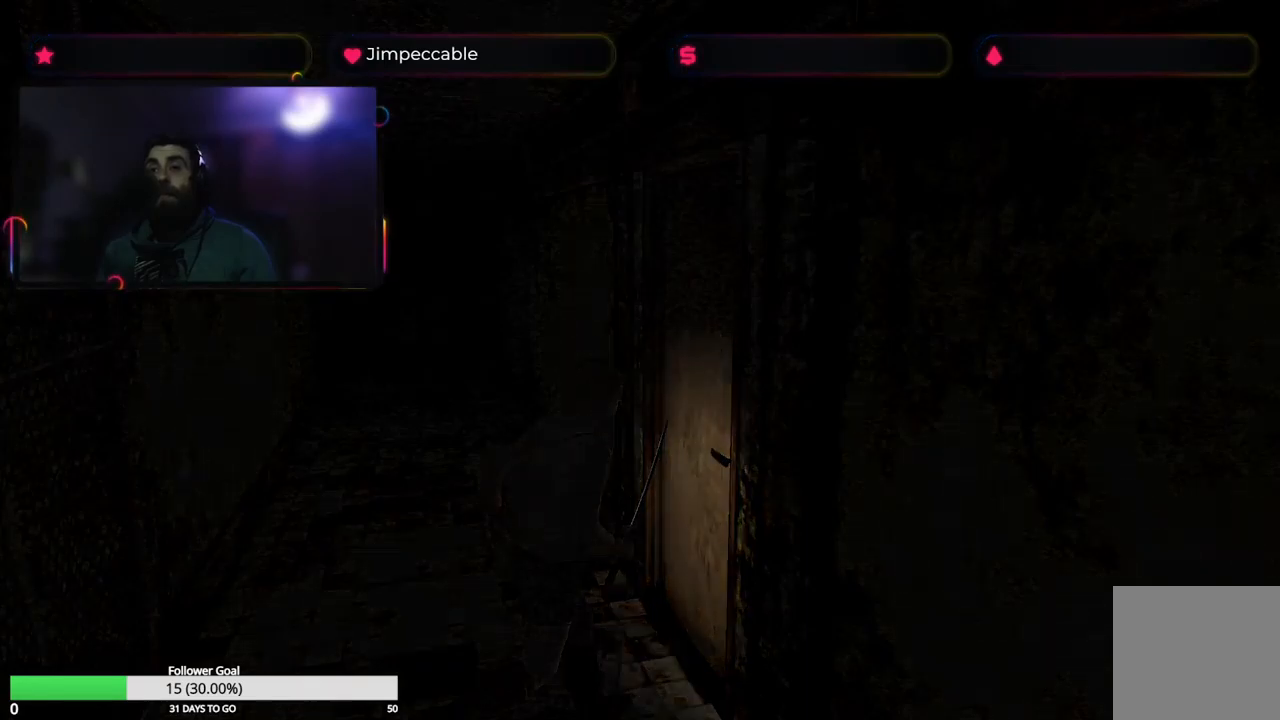
{"buttons": ["X"], "left_stick": "up", "right_stick": "center", "events": [[67, "X", "up"], [183, "X", "down"]]}
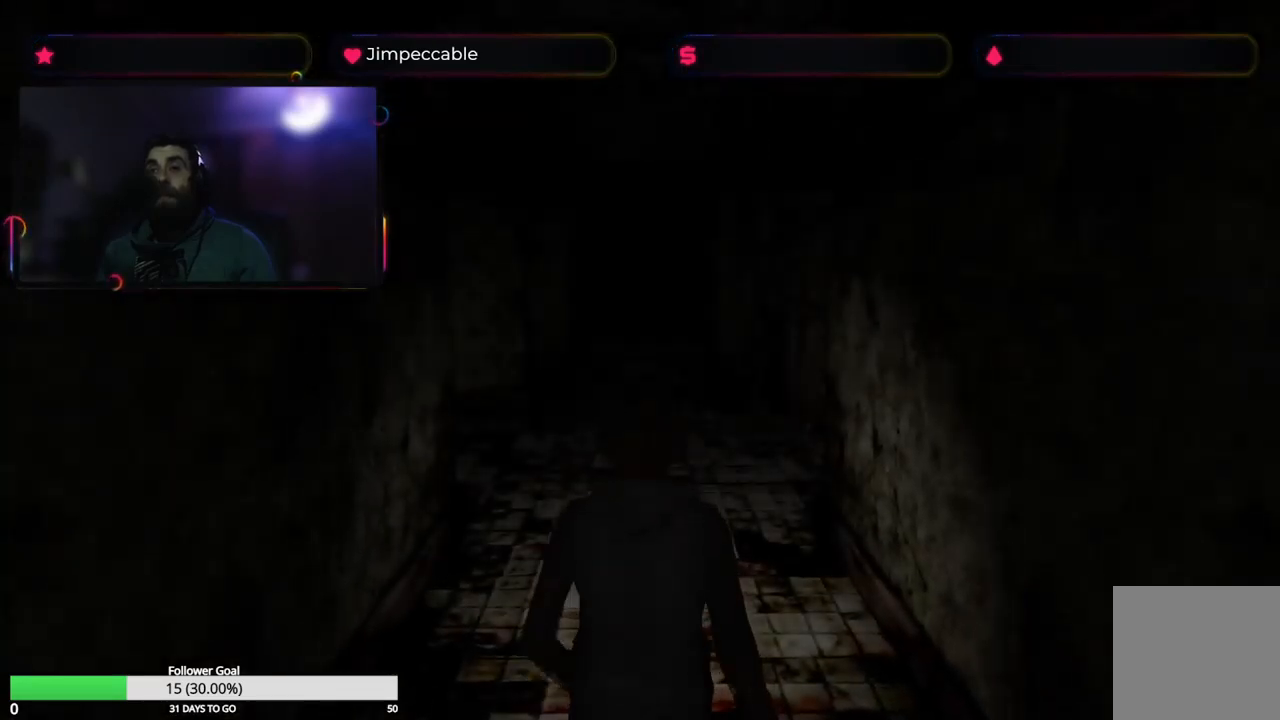
{"buttons": [], "left_stick": "center", "right_stick": "center", "events": [[217, "X", "up"], [300, "Y", "down"], [350, "left_stick", "center"], [483, "Y", "up"]]}
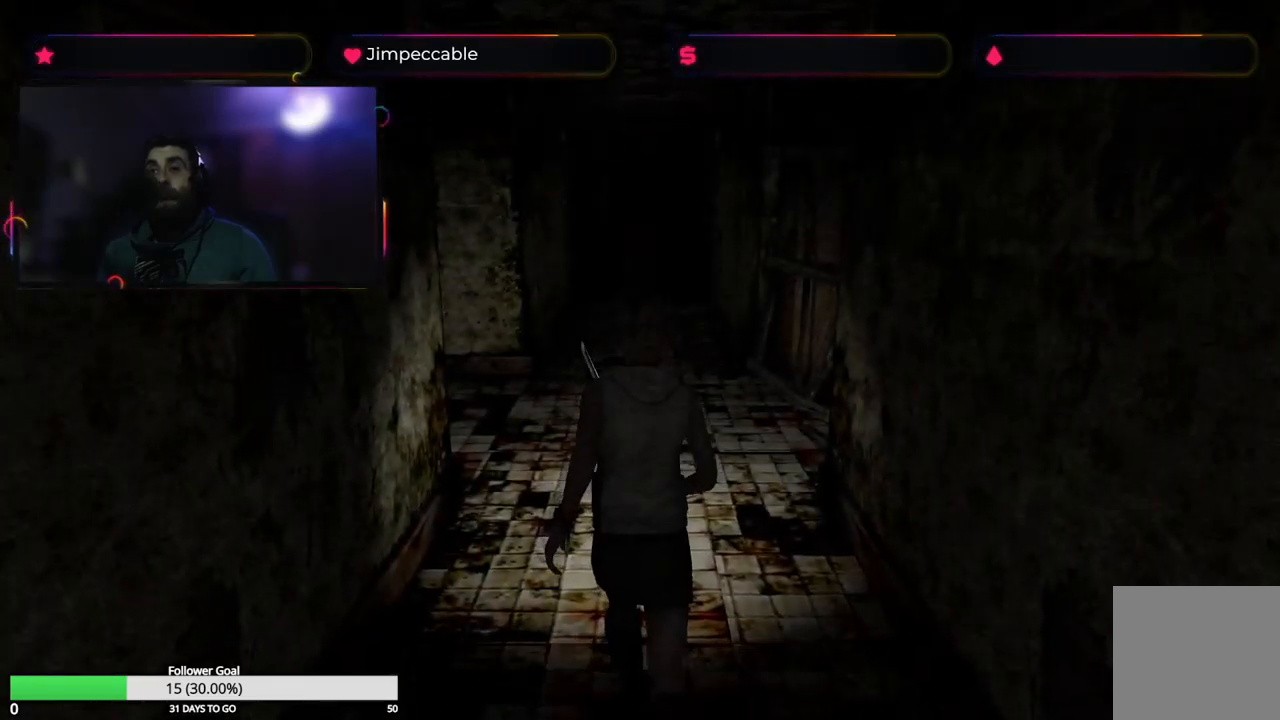
{"buttons": [], "left_stick": "center", "right_stick": "center", "events": []}
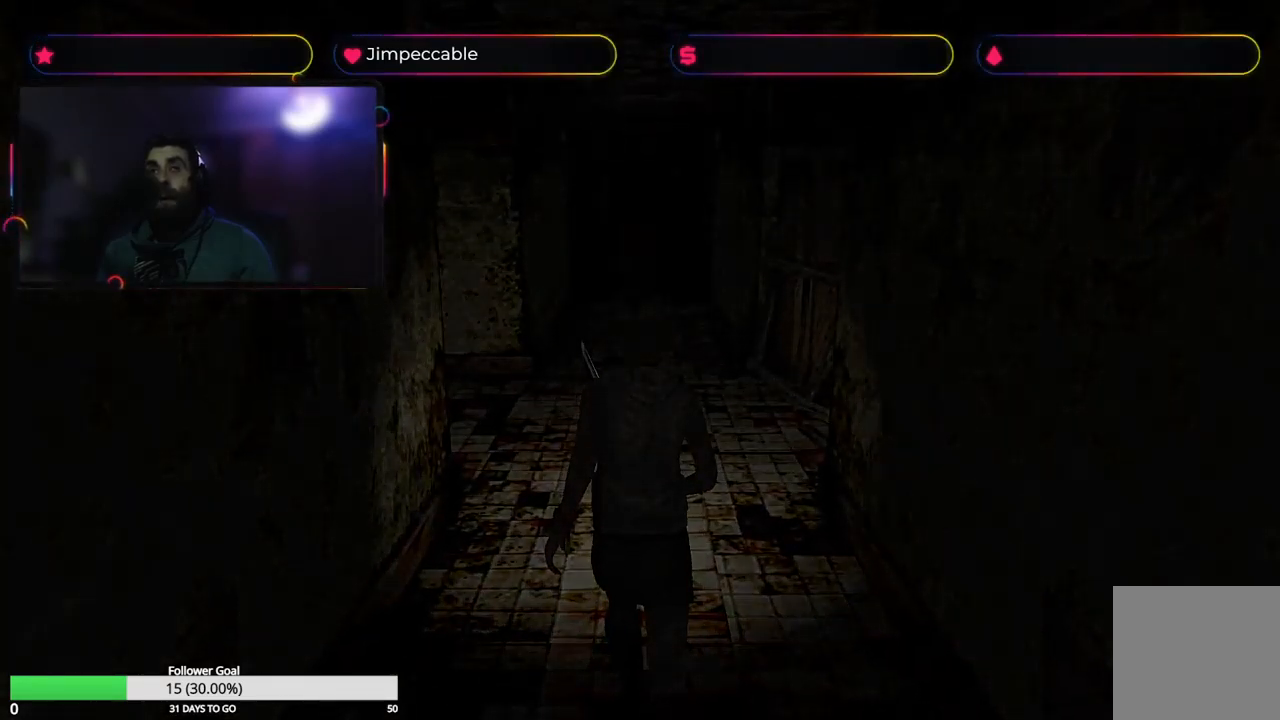
{"buttons": [], "left_stick": "center", "right_stick": "center", "events": []}
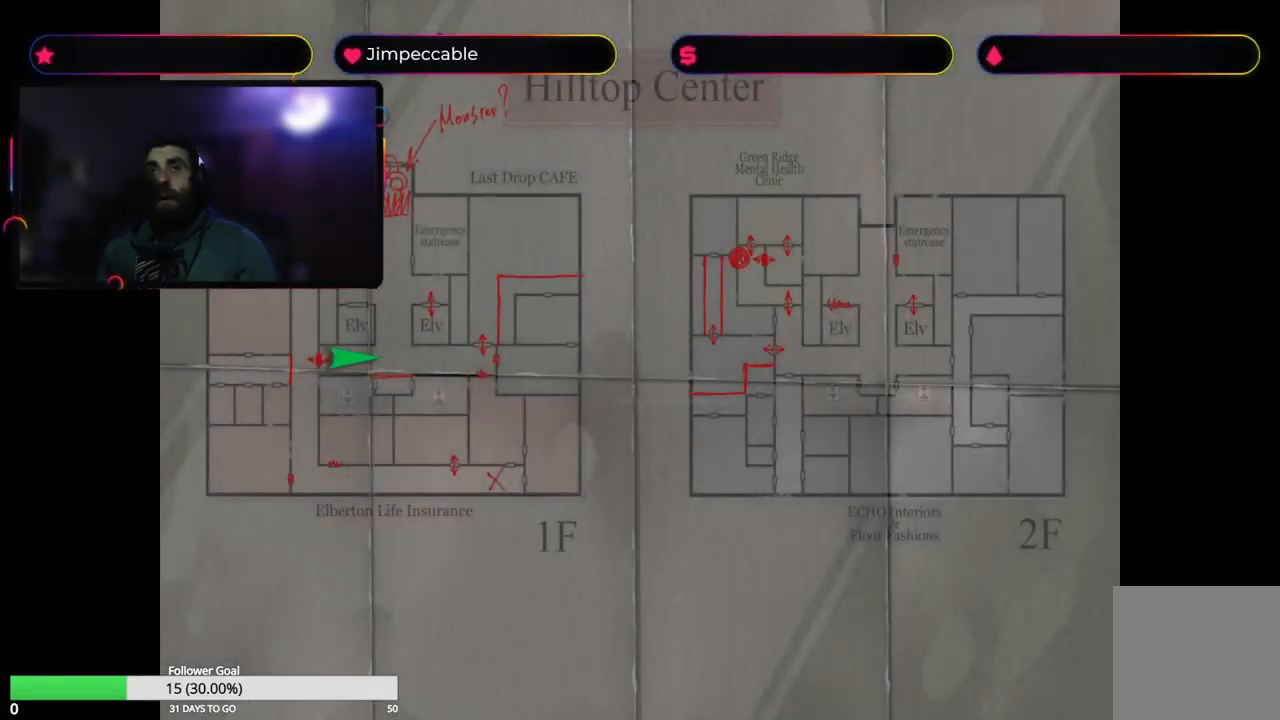
{"buttons": [], "left_stick": "center", "right_stick": "center", "events": []}
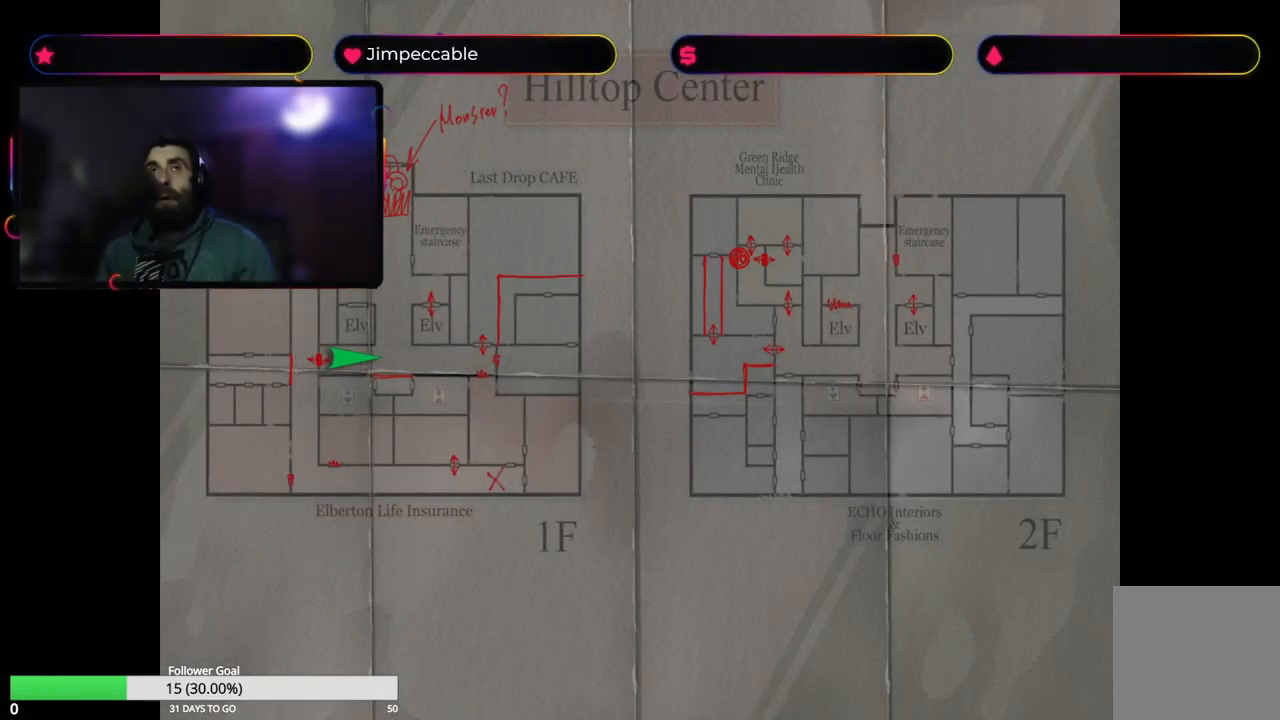
{"buttons": ["Y"], "left_stick": "center", "right_stick": "center", "events": [[400, "Y", "down"]]}
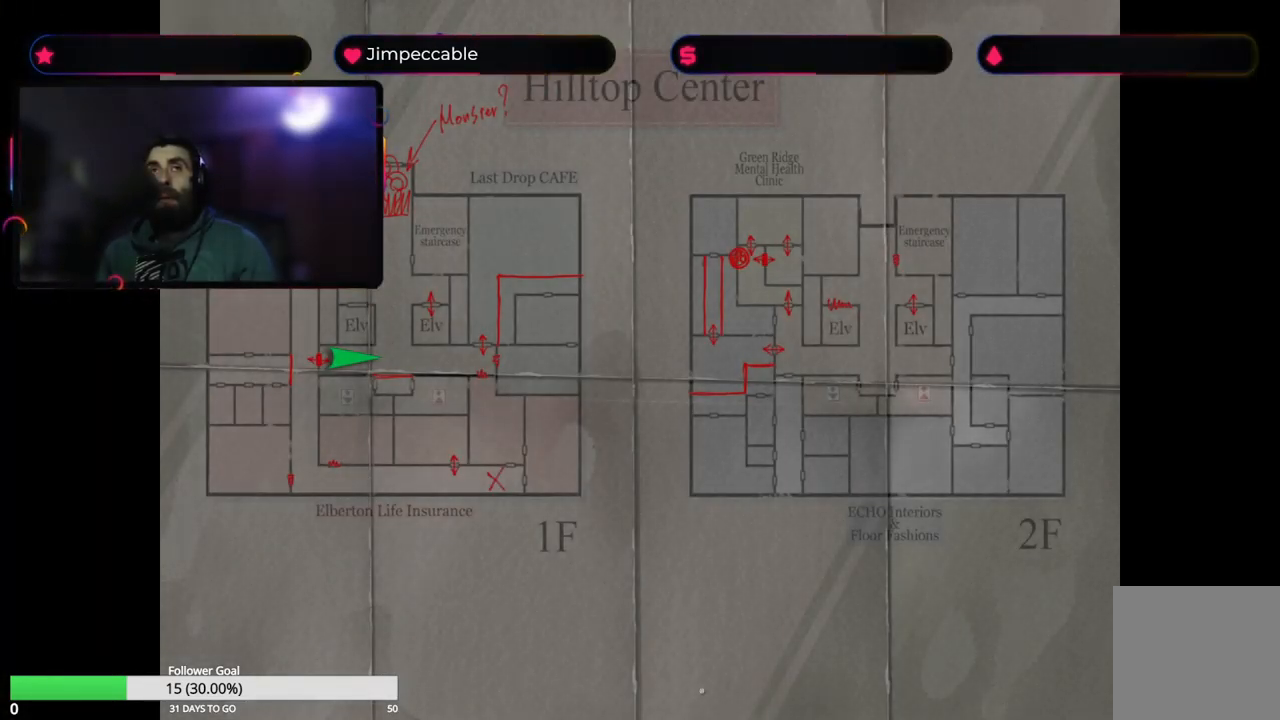
{"buttons": ["X"], "left_stick": "up", "right_stick": "center", "events": [[100, "Y", "up"], [150, "left_stick", "up"], [267, "X", "down"]]}
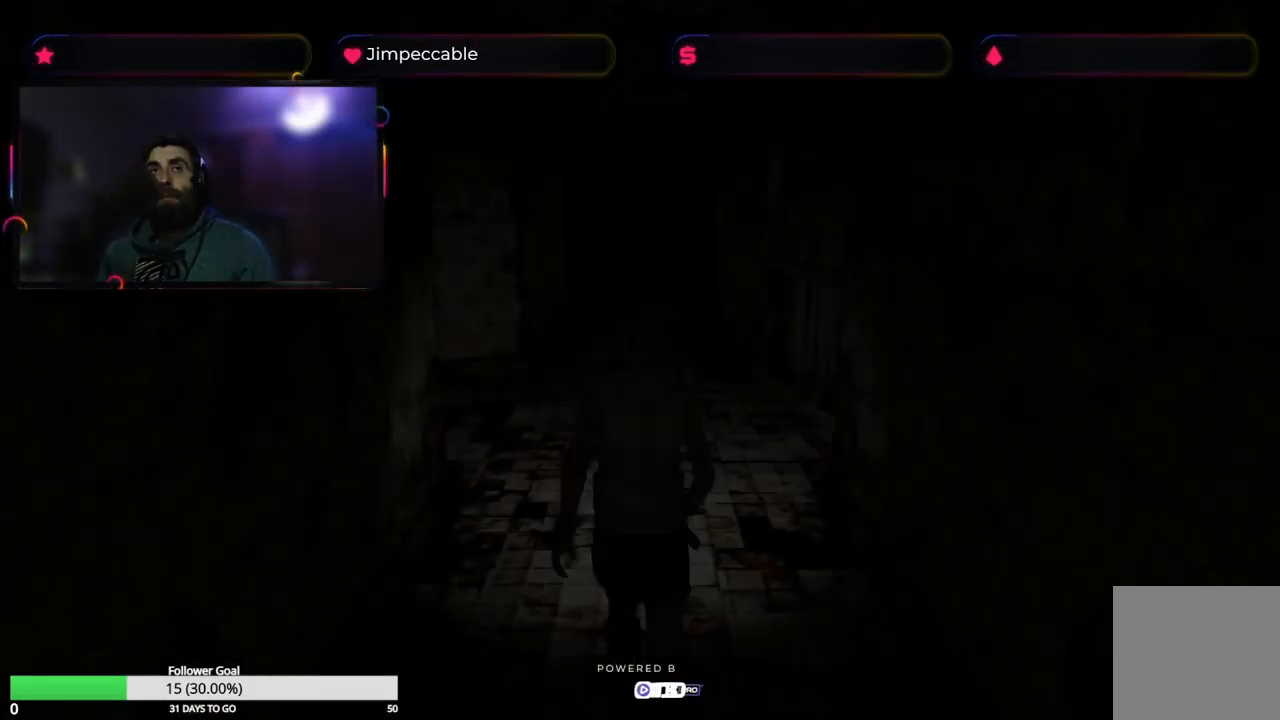
{"buttons": ["X"], "left_stick": "up-left", "right_stick": "center", "events": [[300, "left_stick", "up-left"]]}
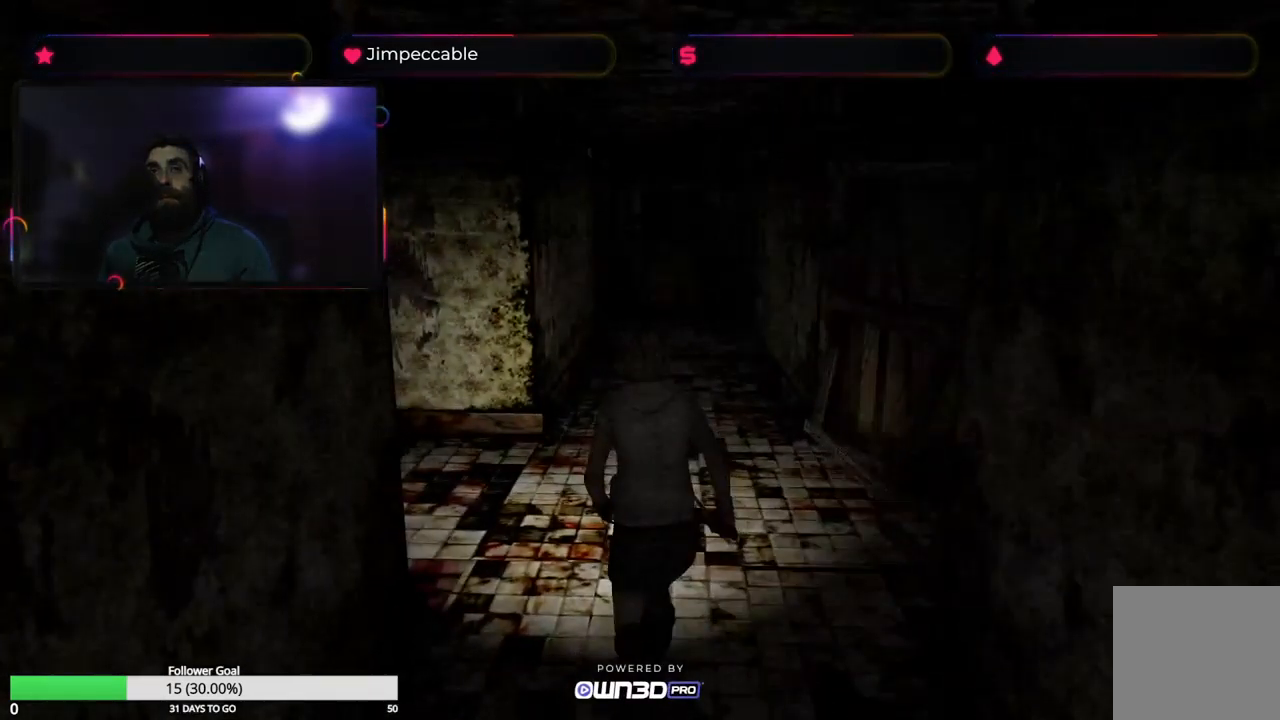
{"buttons": ["X"], "left_stick": "up", "right_stick": "center", "events": [[267, "left_stick", "up"]]}
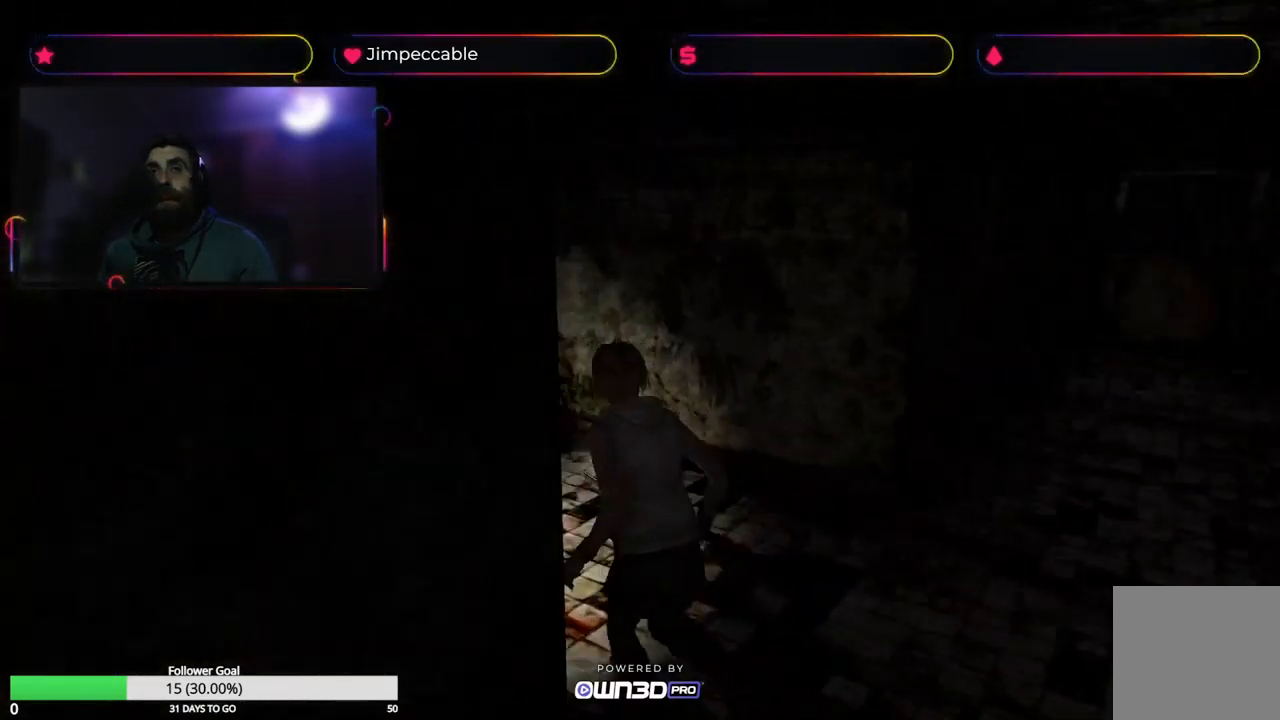
{"buttons": ["X"], "left_stick": "up", "right_stick": "center", "events": [[217, "left_stick", "up-left"], [484, "left_stick", "up"]]}
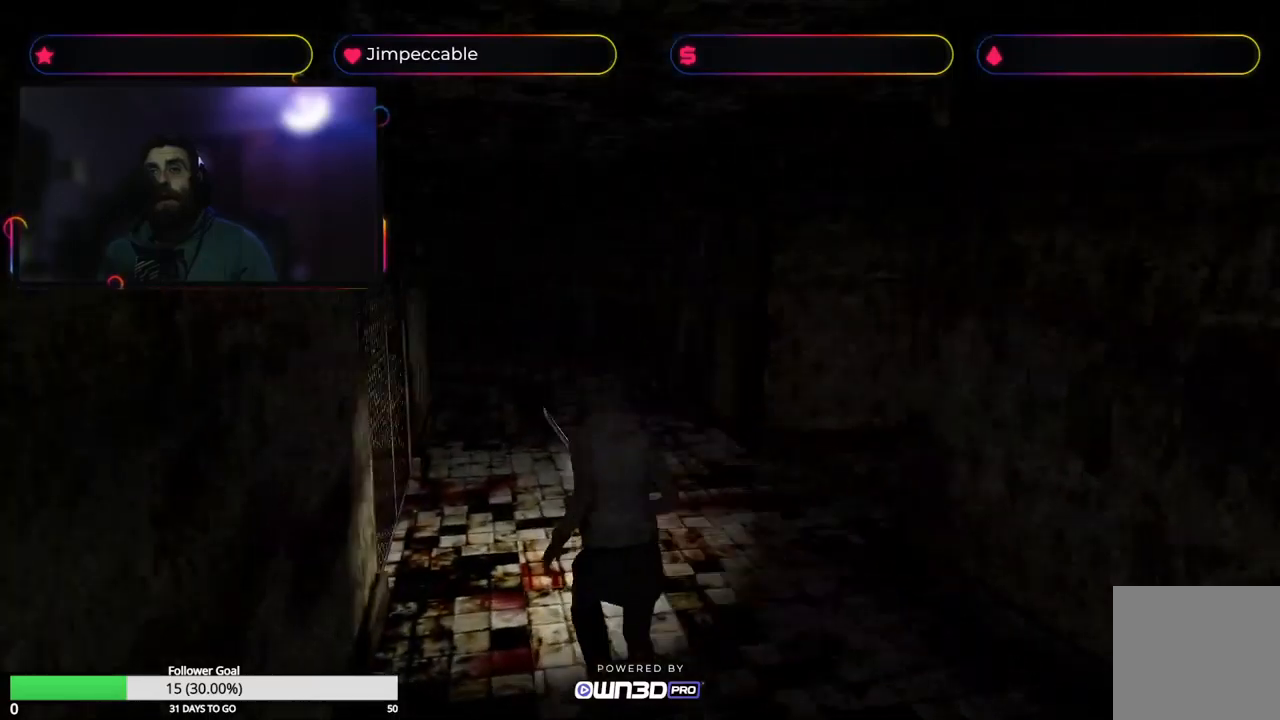
{"buttons": ["X"], "left_stick": "up-right", "right_stick": "center", "events": [[267, "left_stick", "up-right"]]}
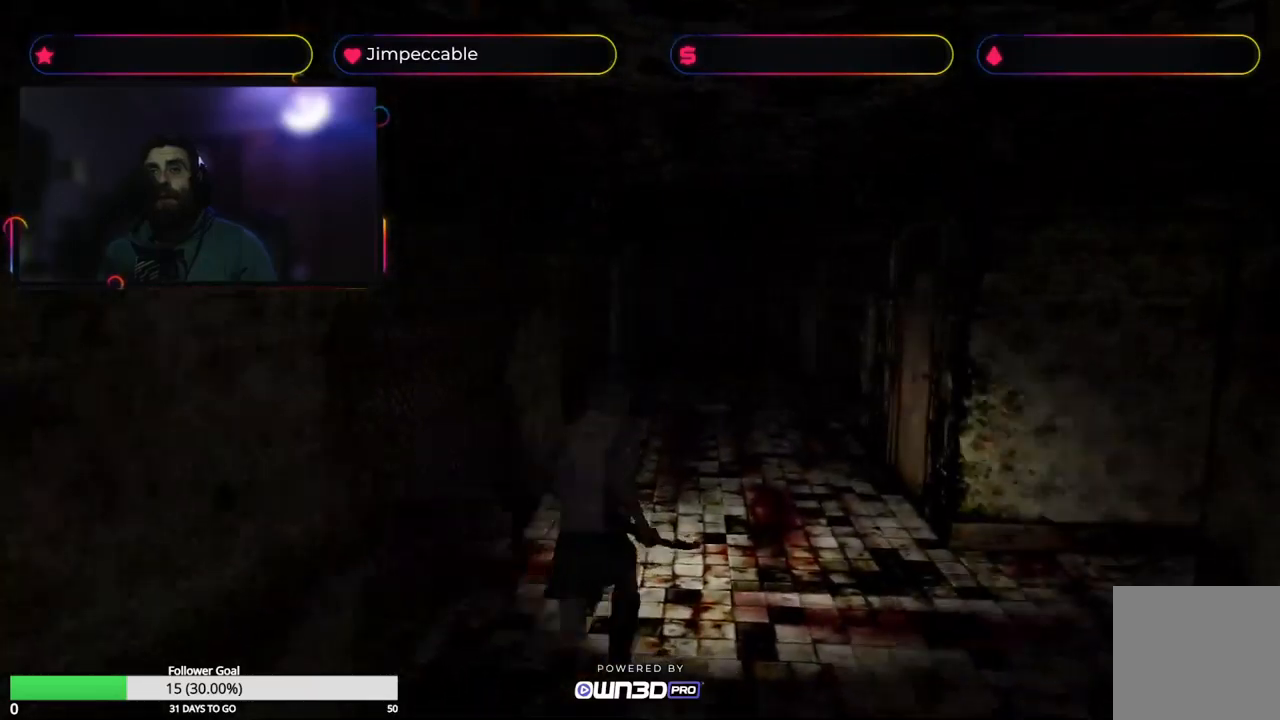
{"buttons": ["X"], "left_stick": "up", "right_stick": "center", "events": [[50, "left_stick", "up"], [300, "left_stick", "up-left"], [500, "left_stick", "up"]]}
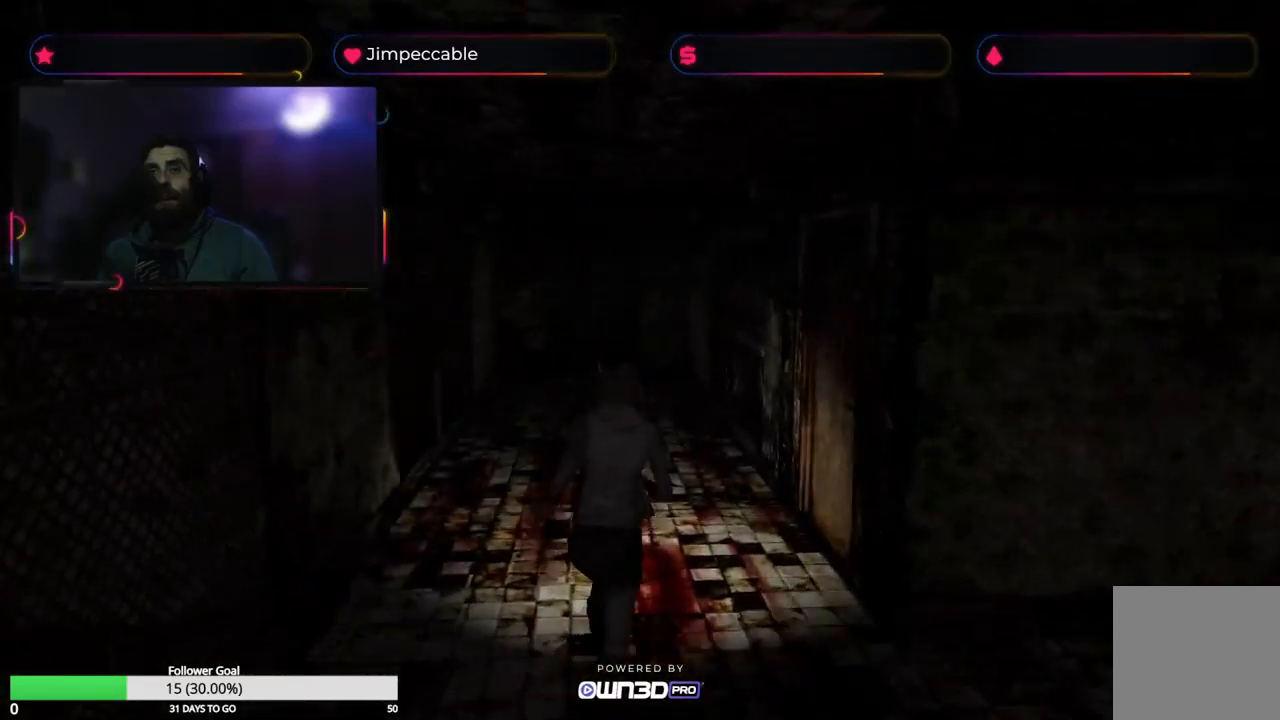
{"buttons": ["X"], "left_stick": "up", "right_stick": "center", "events": []}
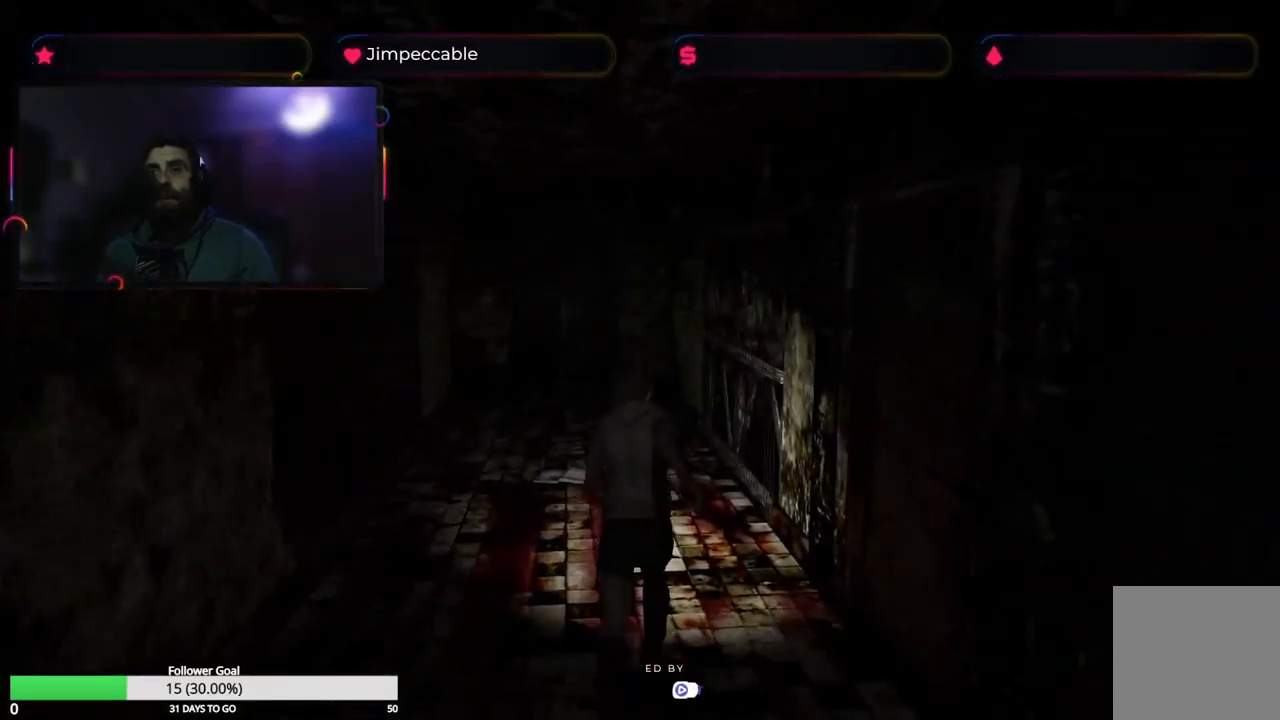
{"buttons": ["X"], "left_stick": "up", "right_stick": "center", "events": [[17, "left_stick", "up-left"], [217, "left_stick", "up"]]}
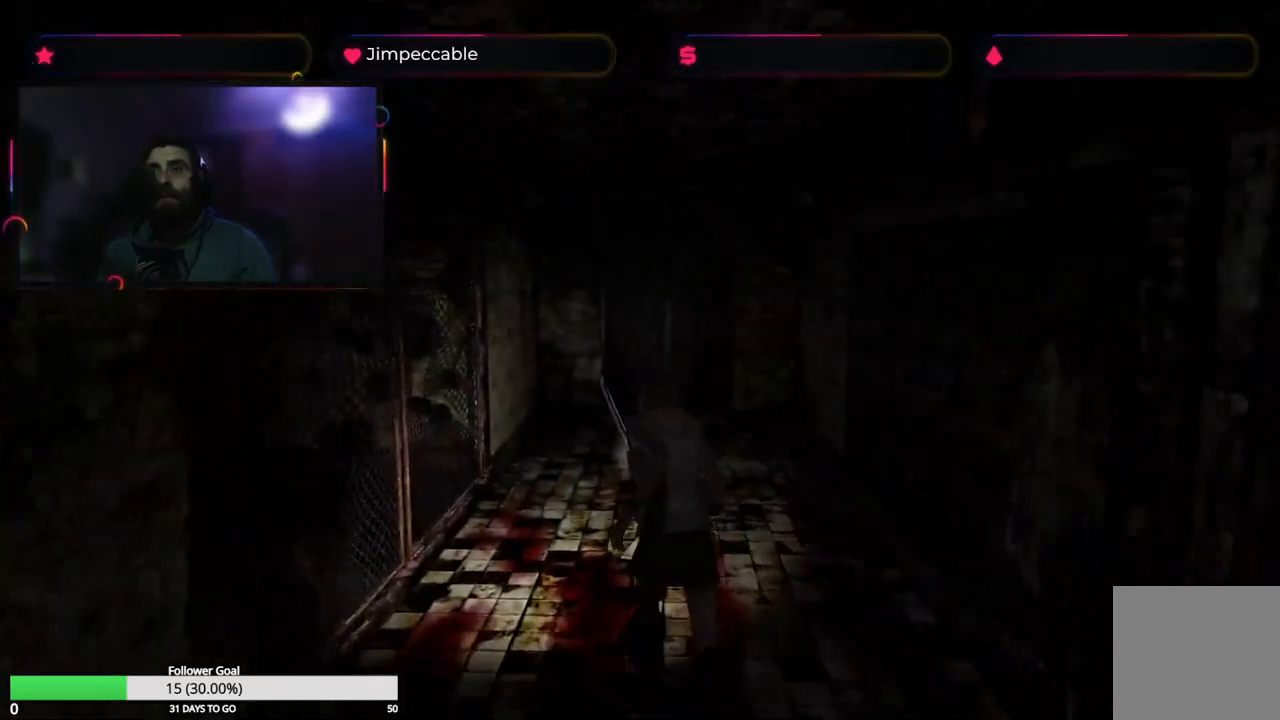
{"buttons": ["X"], "left_stick": "up", "right_stick": "center", "events": []}